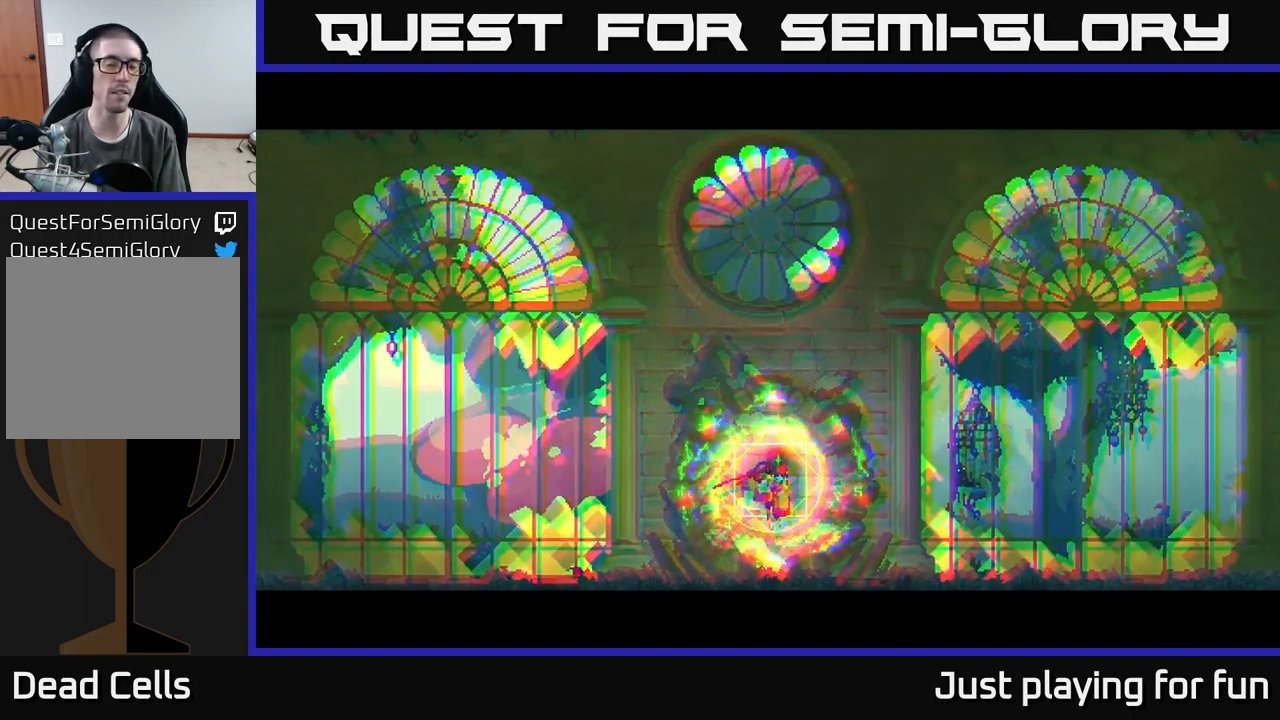
Gameplay with a controller (Xbox layout); each line is a JSON object with the inputs held at the frame after it. "events" lists button and stick changes between this image and that frame as [ms after this image, input, new state], when the widget could be followed in between.
{"buttons": [], "left_stick": "right", "right_stick": "center", "events": []}
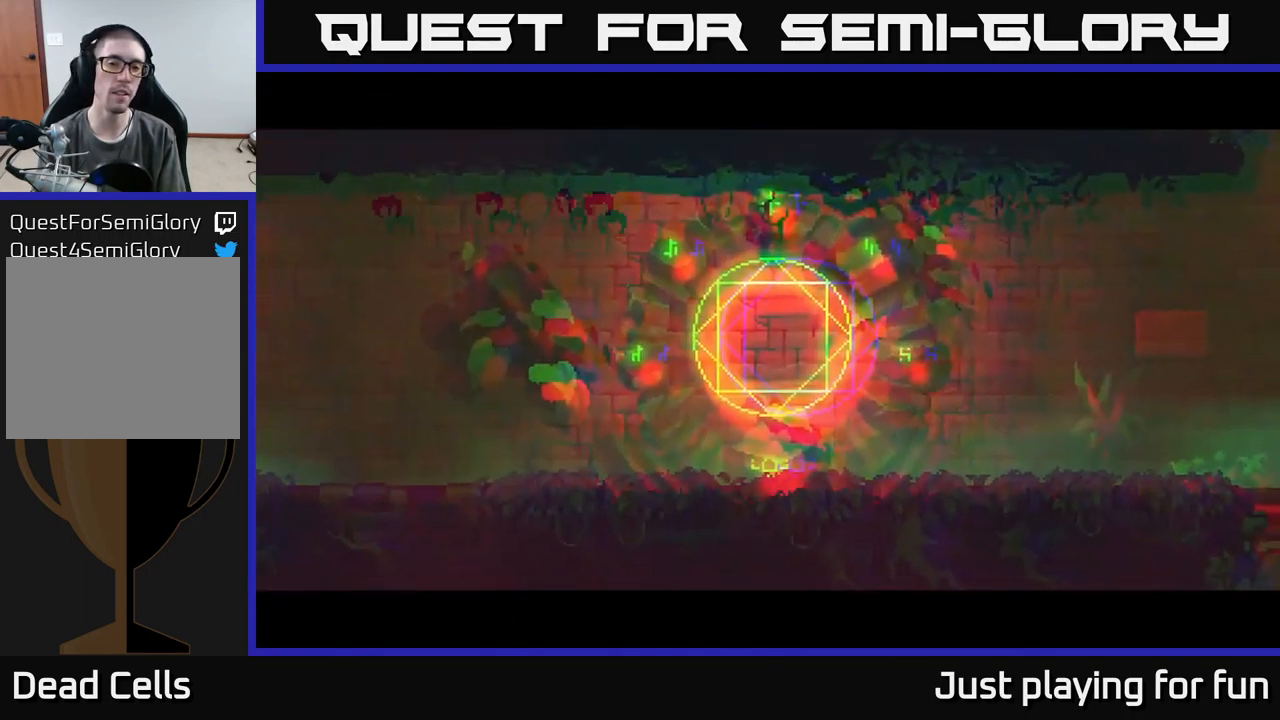
{"buttons": [], "left_stick": "right", "right_stick": "center", "events": [[83, "left_stick", "center"], [250, "left_stick", "right"]]}
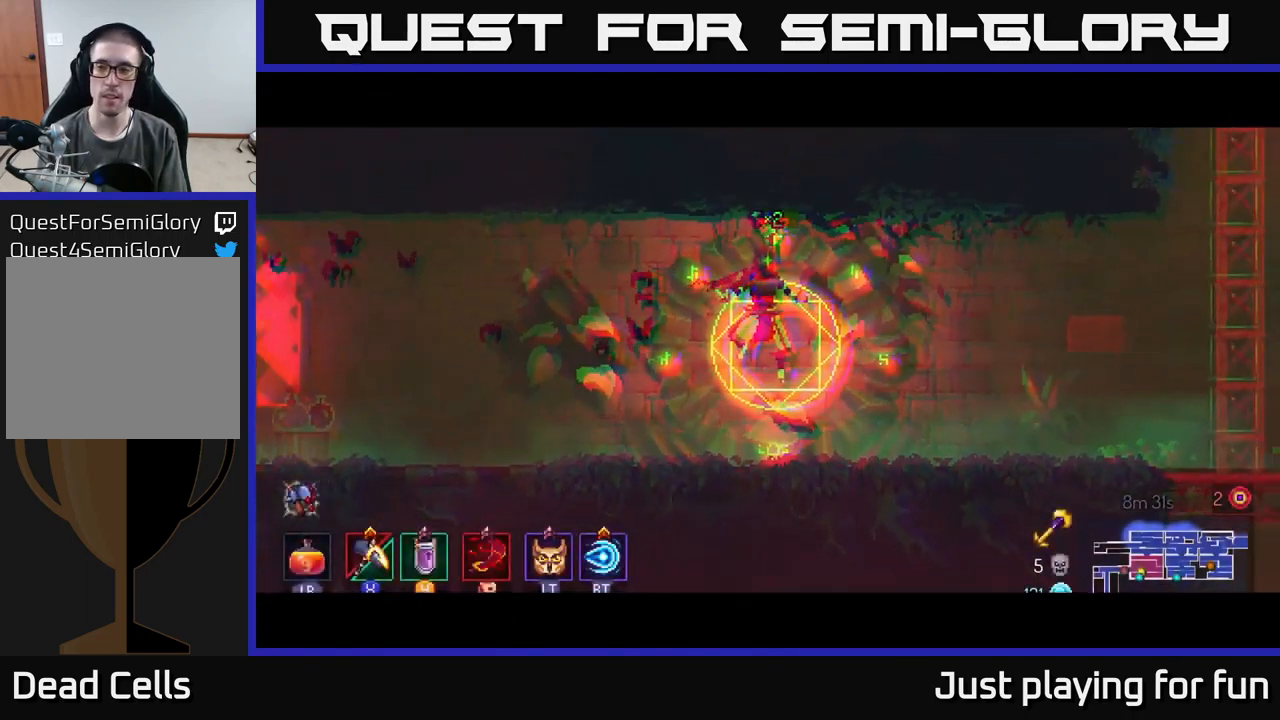
{"buttons": [], "left_stick": "right", "right_stick": "center", "events": []}
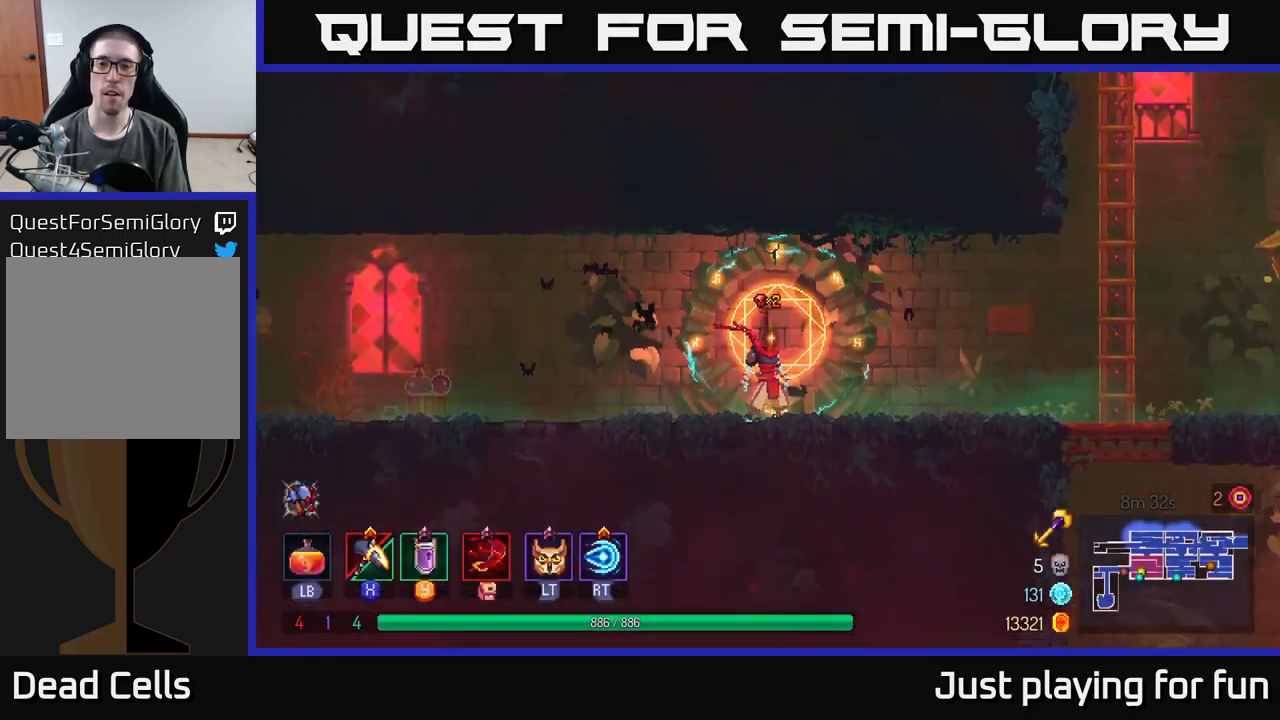
{"buttons": [], "left_stick": "right", "right_stick": "center", "events": []}
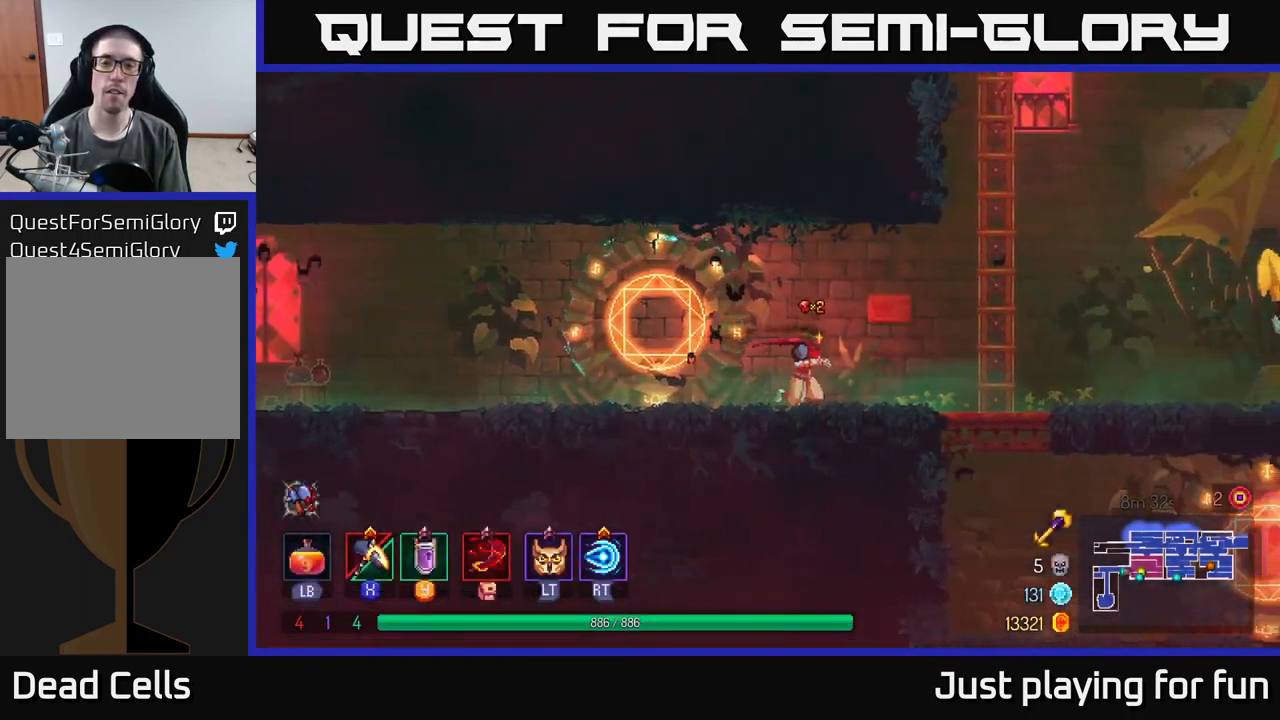
{"buttons": [], "left_stick": "up", "right_stick": "center", "events": [[133, "A", "down"], [250, "A", "up"], [317, "A", "down"], [467, "A", "up"], [483, "left_stick", "up"]]}
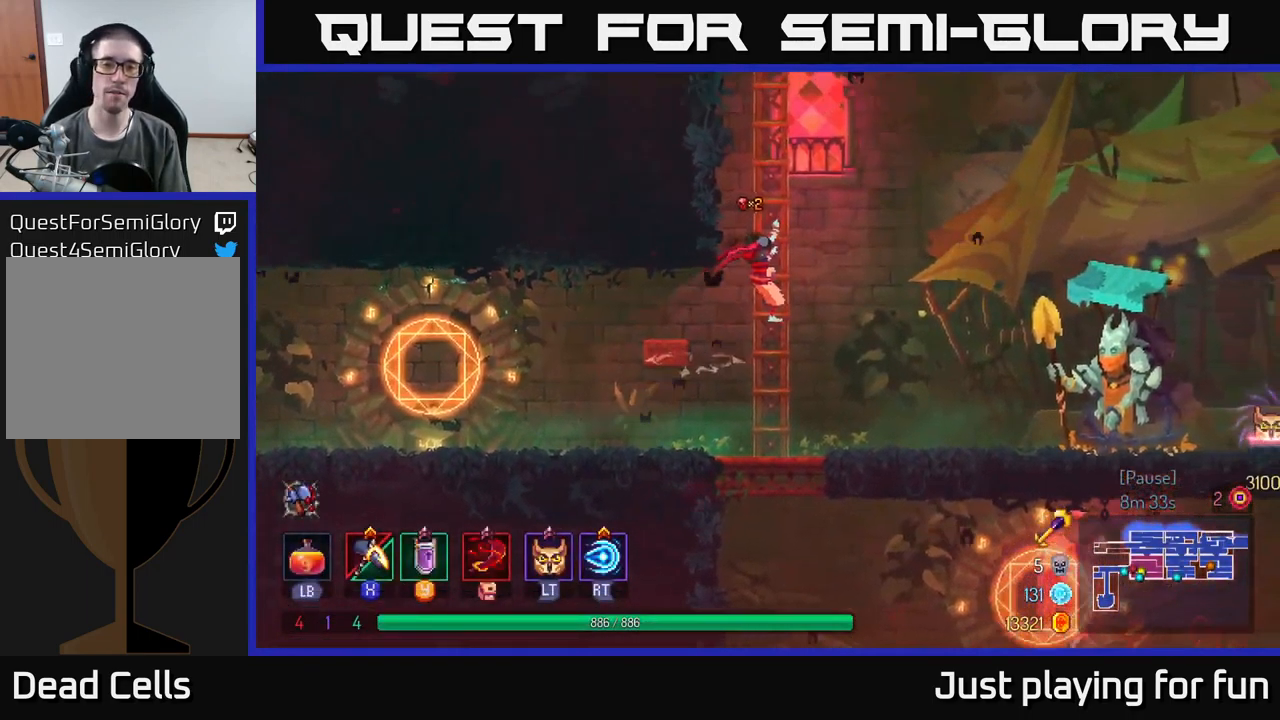
{"buttons": [], "left_stick": "up", "right_stick": "center", "events": []}
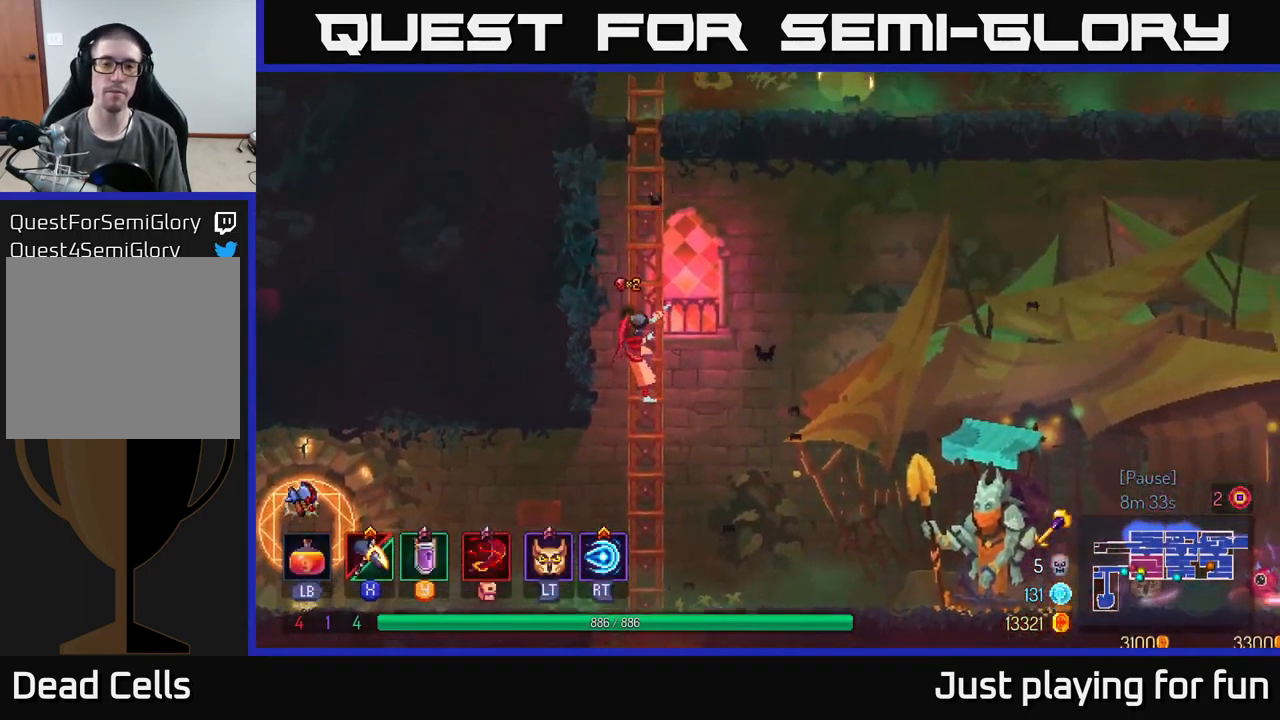
{"buttons": [], "left_stick": "up", "right_stick": "center", "events": []}
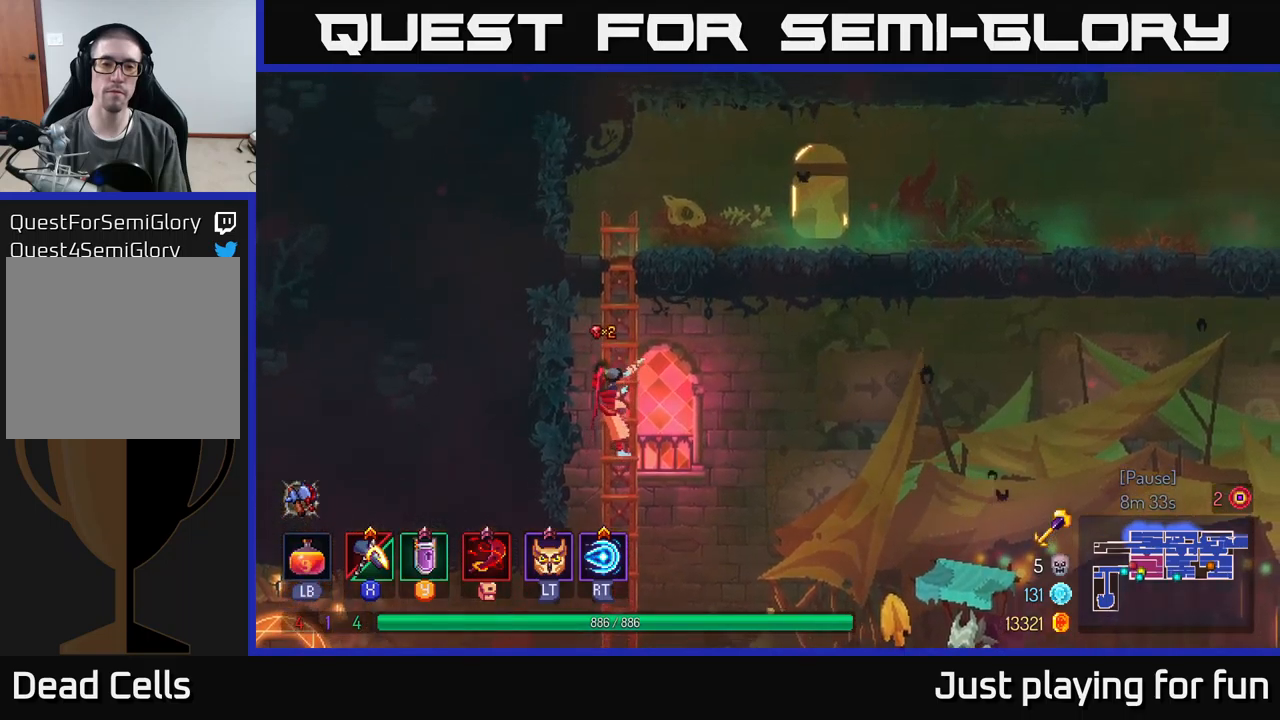
{"buttons": ["A"], "left_stick": "up", "right_stick": "center", "events": [[417, "A", "down"]]}
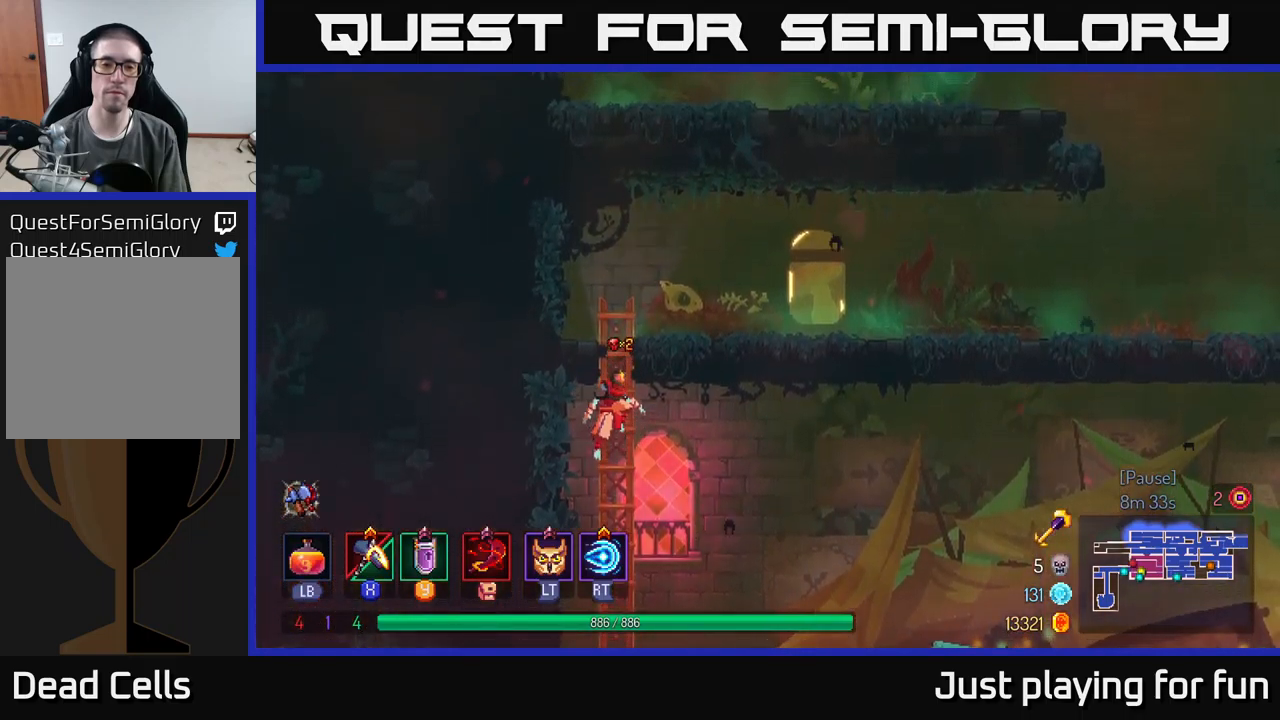
{"buttons": [], "left_stick": "right", "right_stick": "center", "events": [[50, "A", "up"], [200, "A", "down"], [350, "A", "up"], [450, "left_stick", "right"]]}
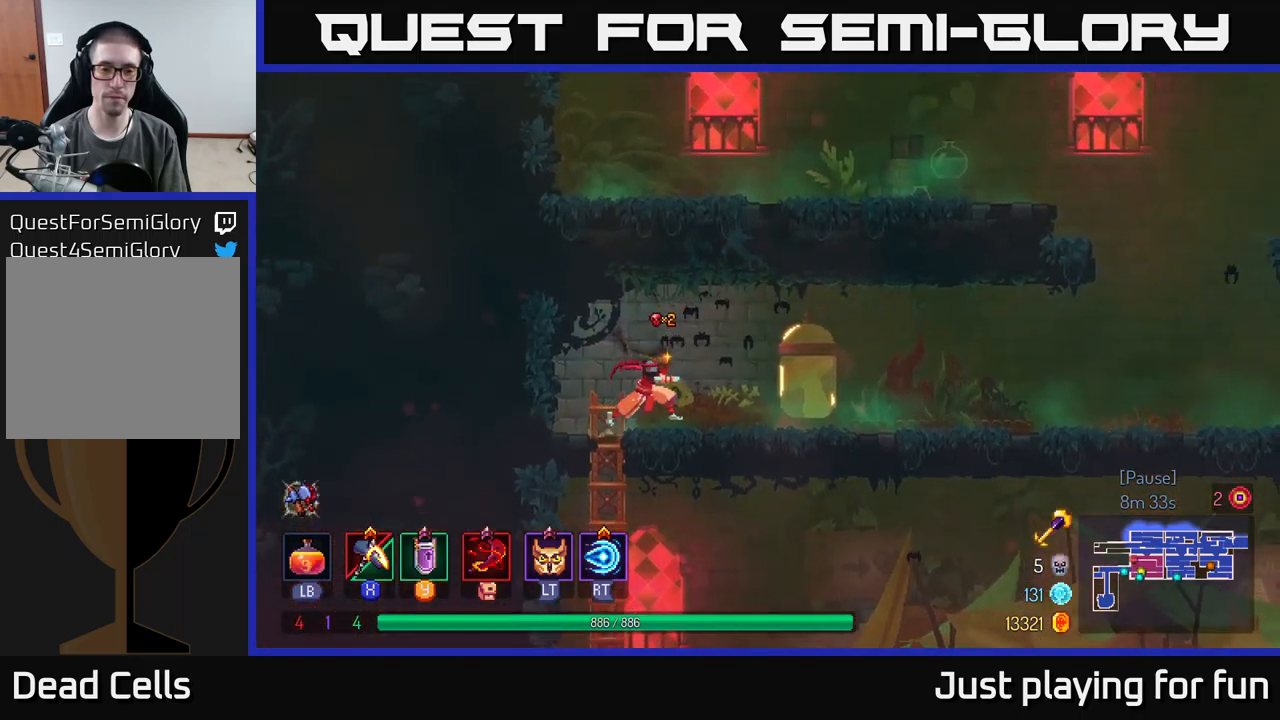
{"buttons": [], "left_stick": "right", "right_stick": "center", "events": [[117, "B", "down"], [250, "B", "up"]]}
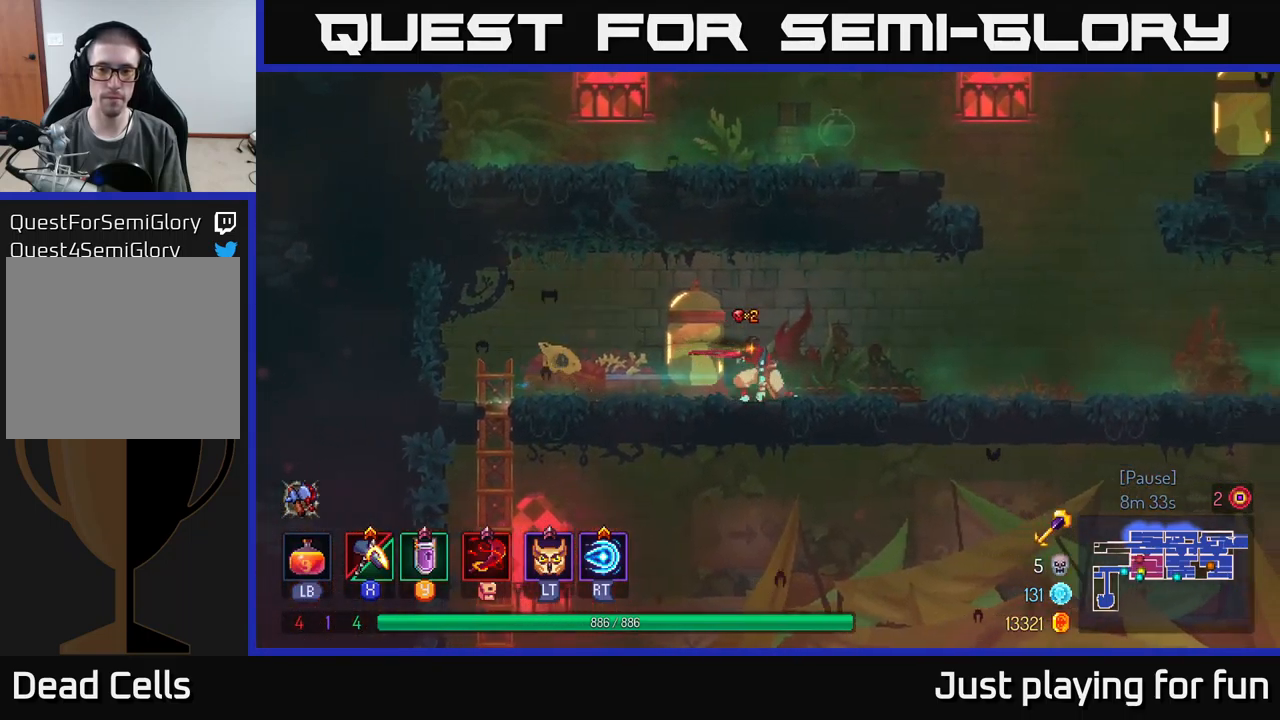
{"buttons": ["A"], "left_stick": "right", "right_stick": "center", "events": [[417, "A", "down"]]}
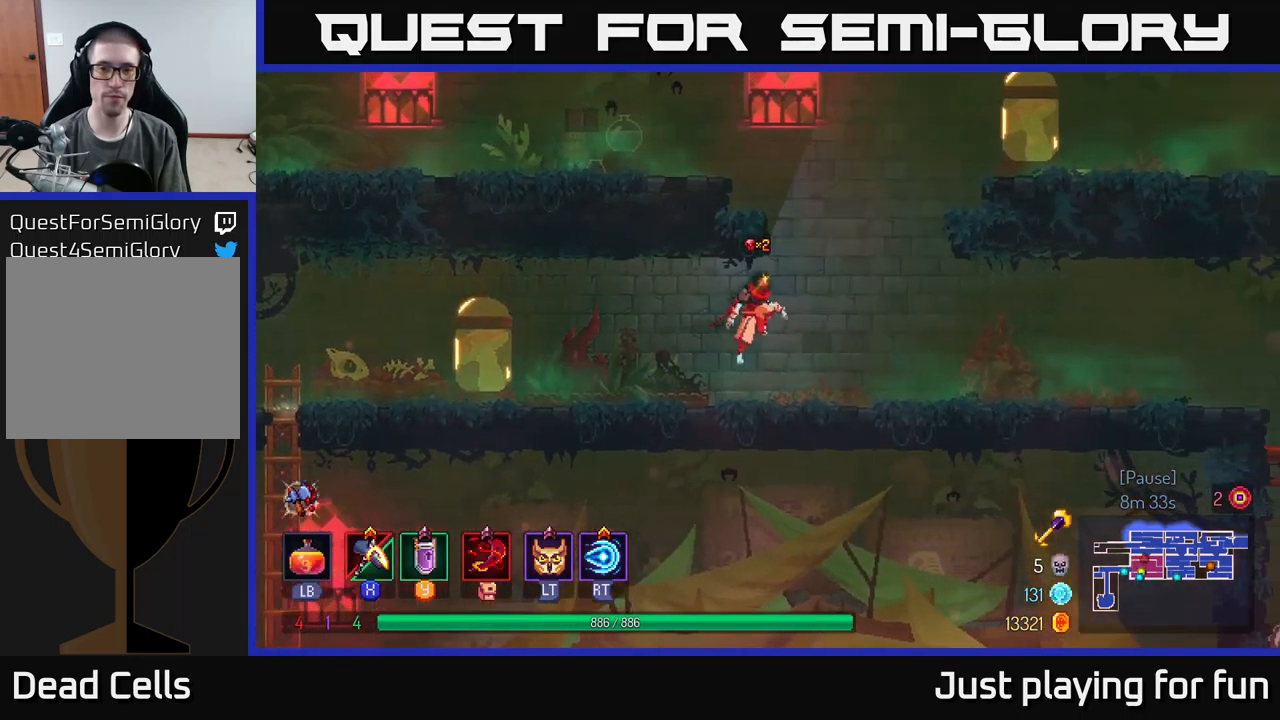
{"buttons": [], "left_stick": "left", "right_stick": "center", "events": [[17, "A", "up"], [50, "left_stick", "left"], [83, "A", "down"], [250, "A", "up"]]}
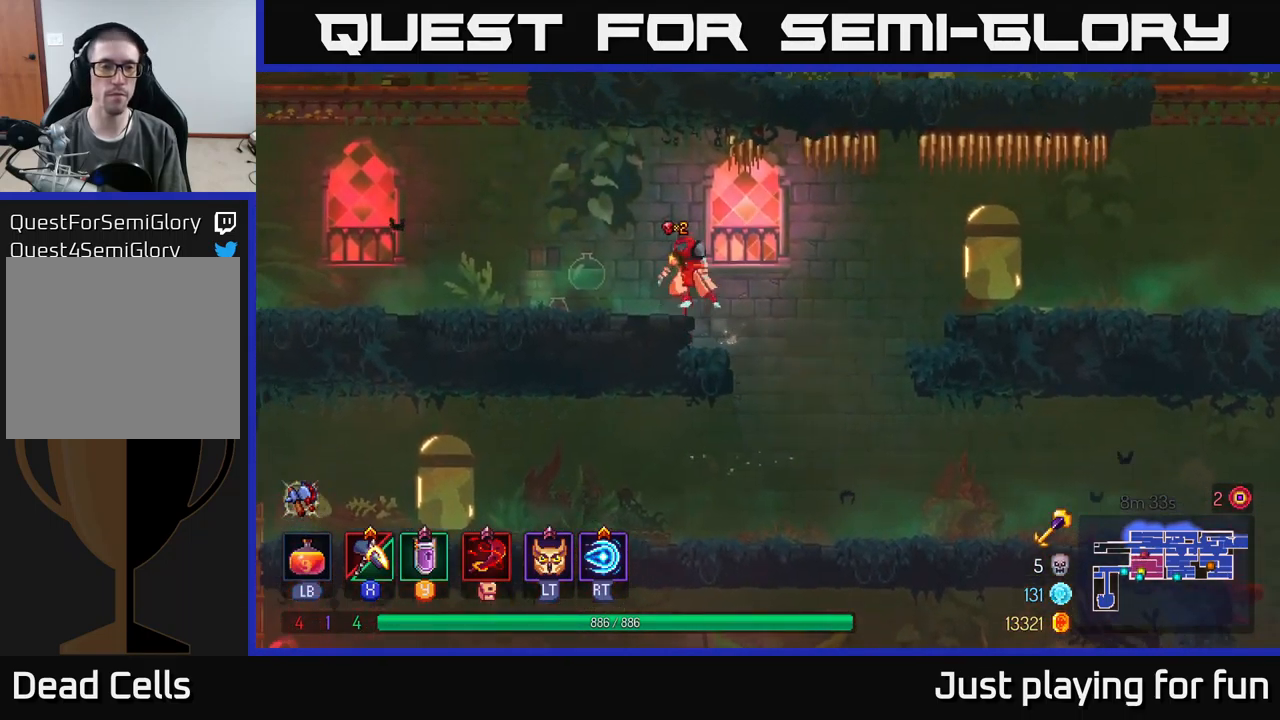
{"buttons": ["A"], "left_stick": "left", "right_stick": "center", "events": [[417, "A", "down"]]}
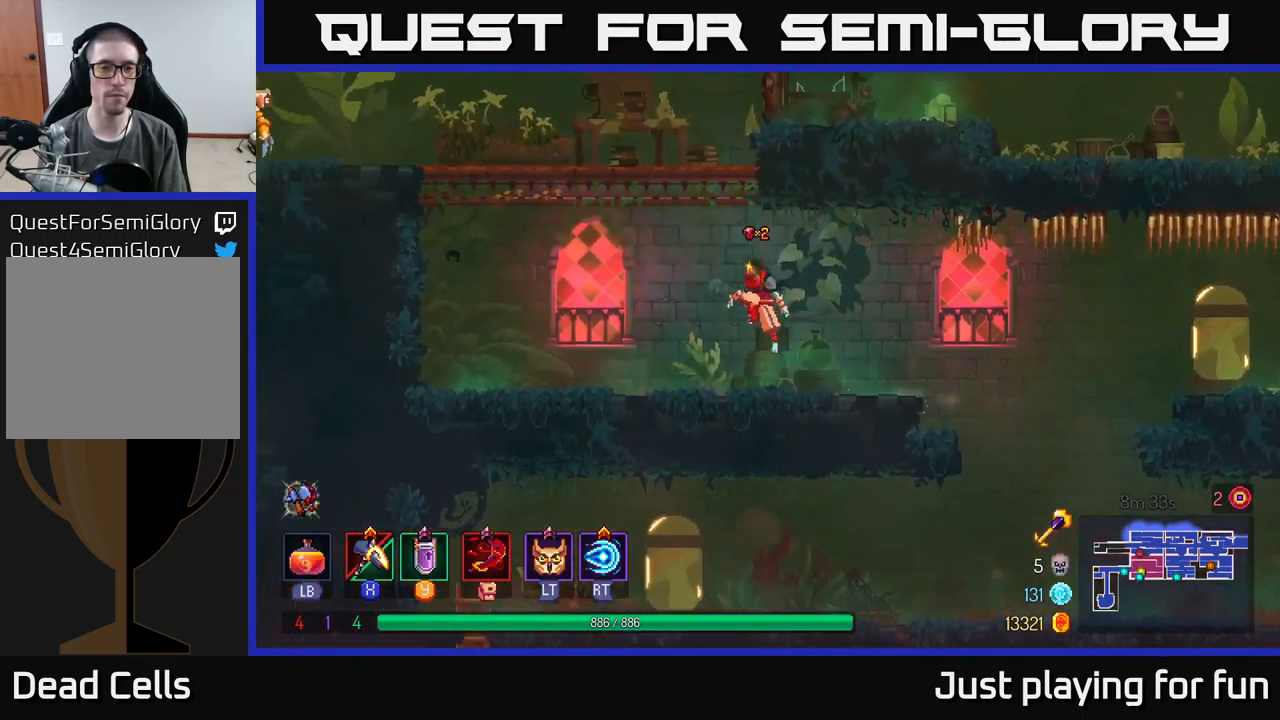
{"buttons": [], "left_stick": "left", "right_stick": "center", "events": [[50, "A", "up"], [117, "A", "down"], [283, "A", "up"]]}
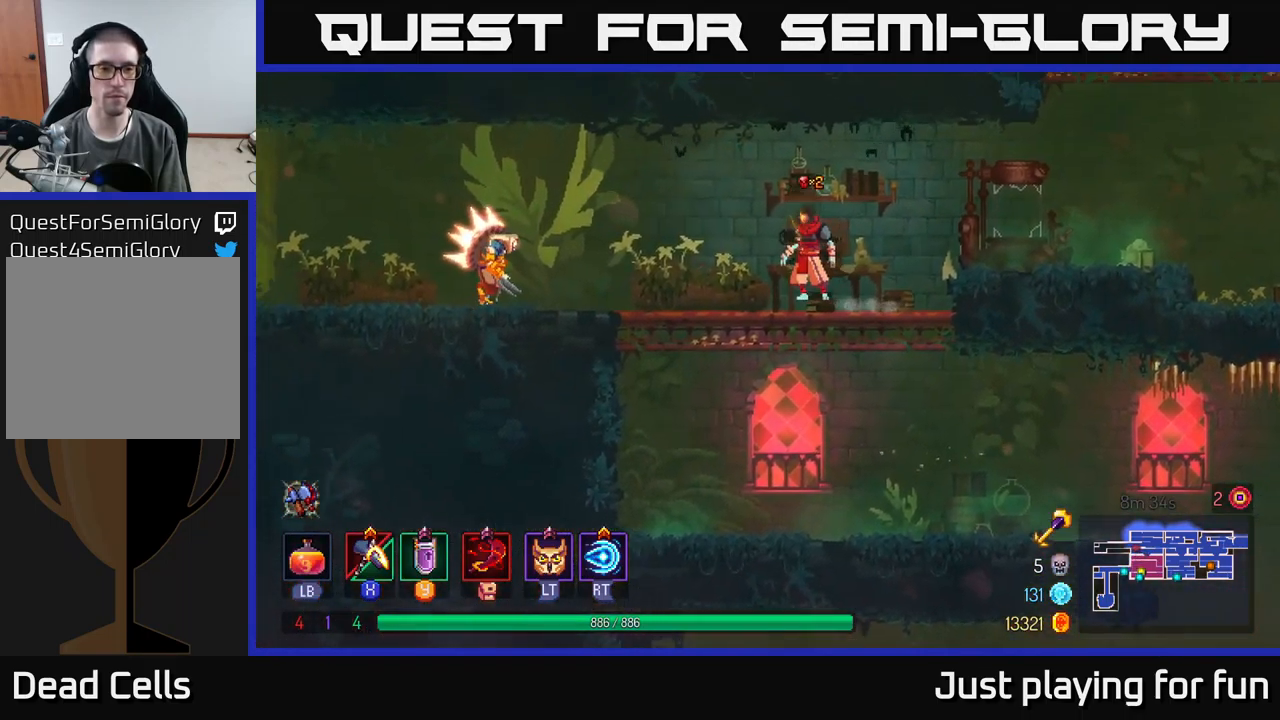
{"buttons": ["X"], "left_stick": "left", "right_stick": "center", "events": [[267, "X", "down"]]}
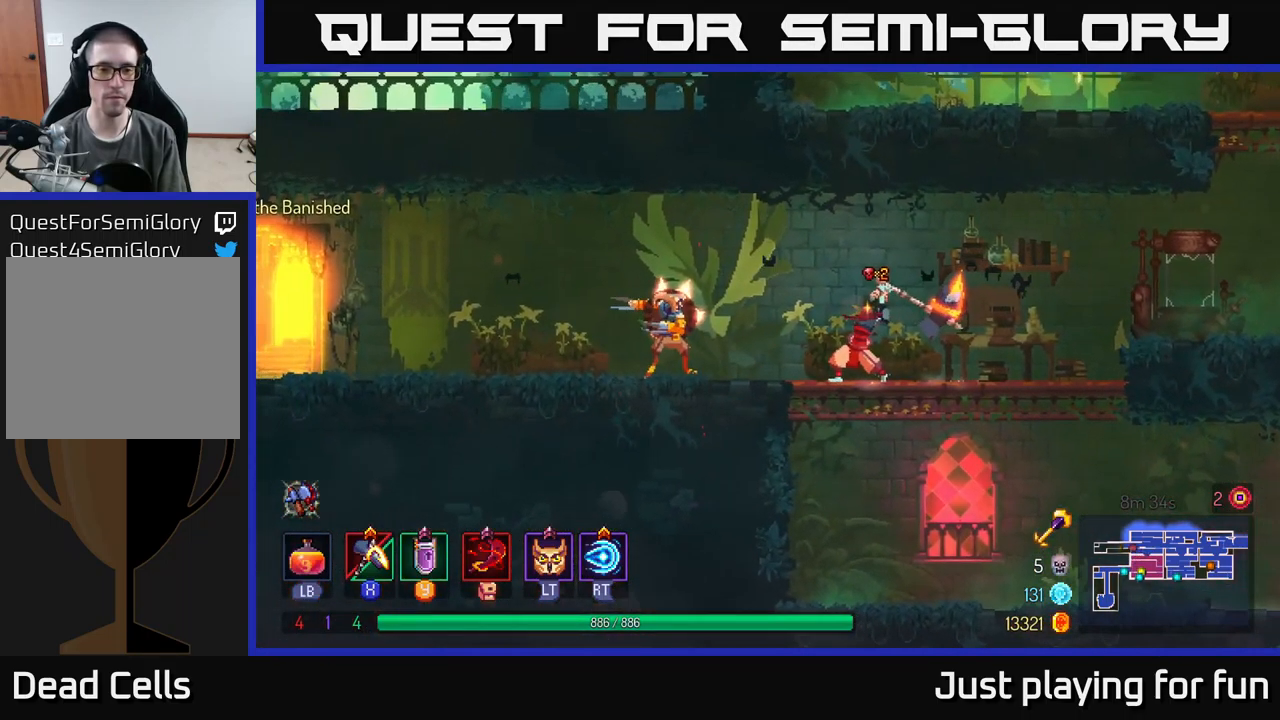
{"buttons": [], "left_stick": "center", "right_stick": "center", "events": [[67, "left_stick", "center"], [317, "X", "up"]]}
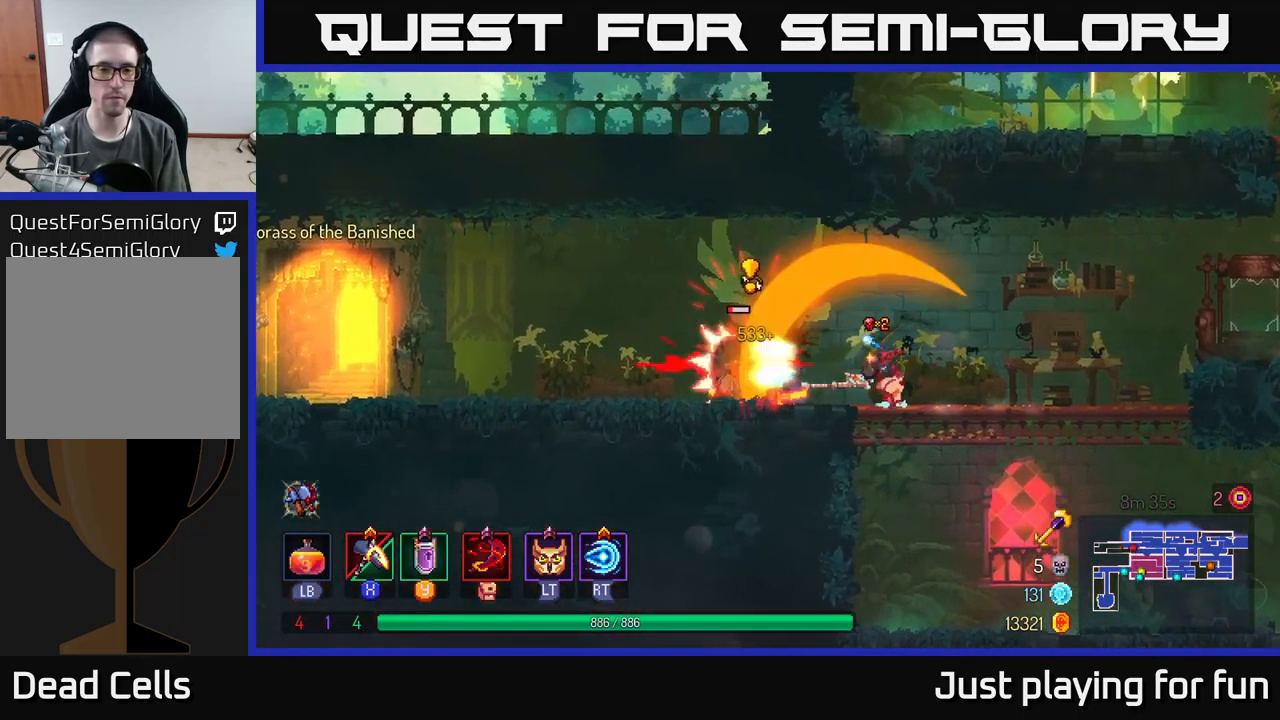
{"buttons": [], "left_stick": "left", "right_stick": "center", "events": [[17, "left_stick", "left"], [50, "B", "down"], [167, "B", "up"], [250, "B", "down"], [317, "B", "up"], [384, "B", "down"], [500, "B", "up"]]}
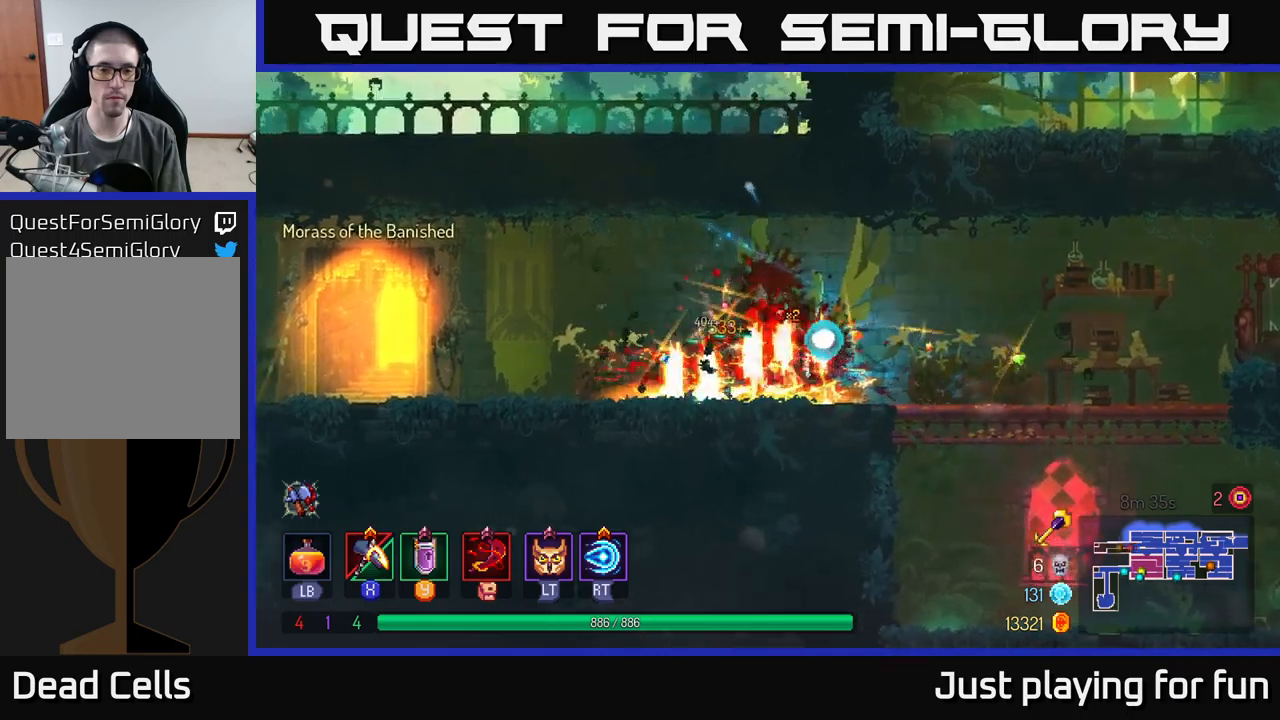
{"buttons": [], "left_stick": "left", "right_stick": "center", "events": []}
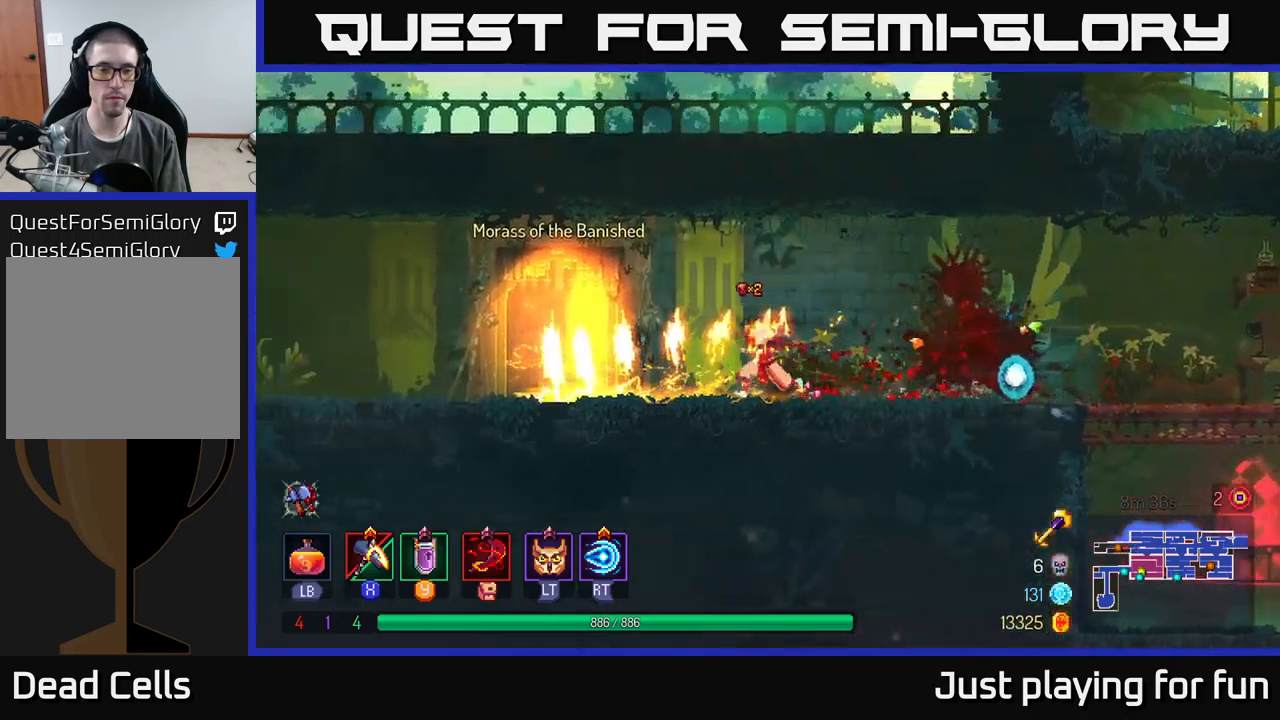
{"buttons": [], "left_stick": "left", "right_stick": "center", "events": []}
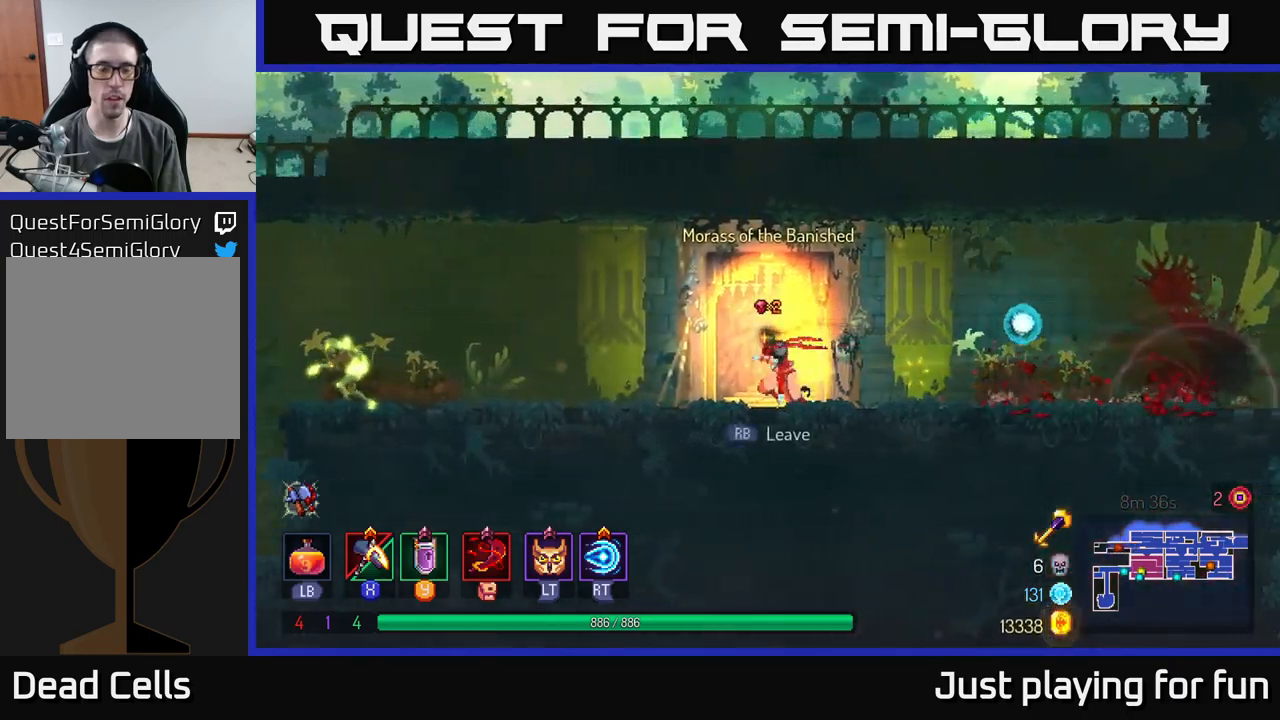
{"buttons": ["B"], "left_stick": "left", "right_stick": "center", "events": [[417, "B", "down"]]}
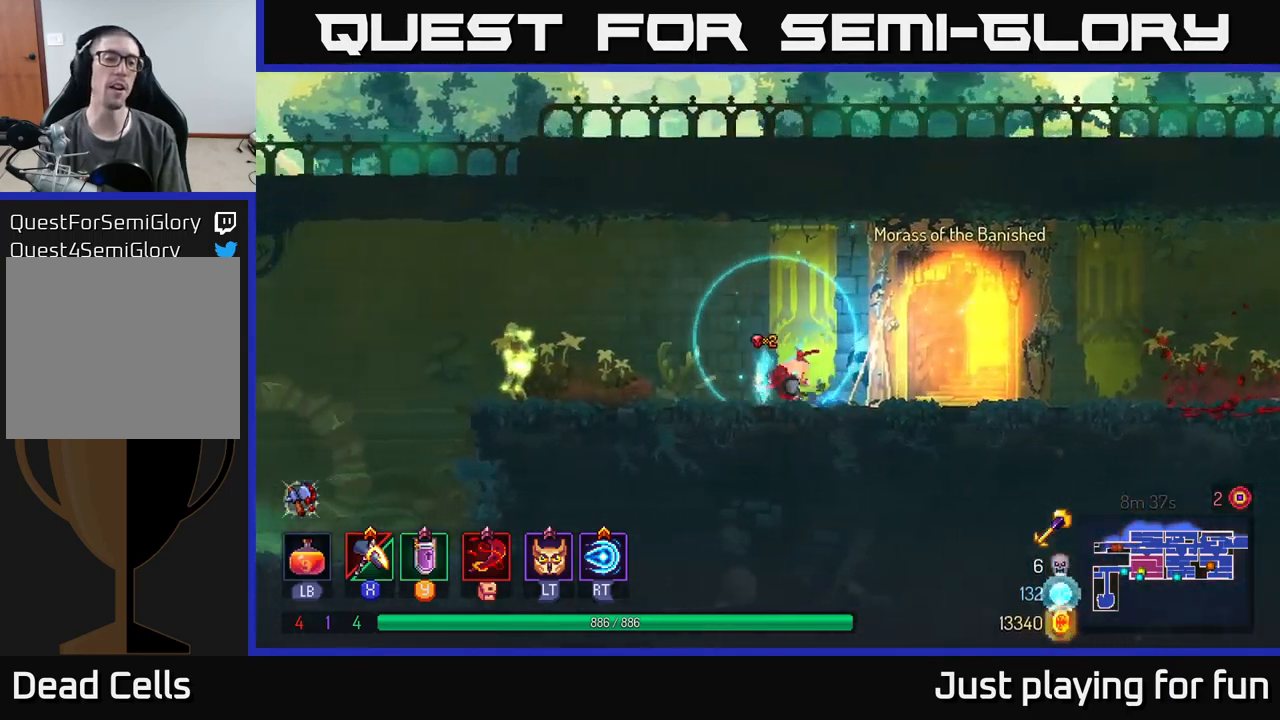
{"buttons": ["X"], "left_stick": "left", "right_stick": "center", "events": [[34, "B", "up"], [167, "X", "down"]]}
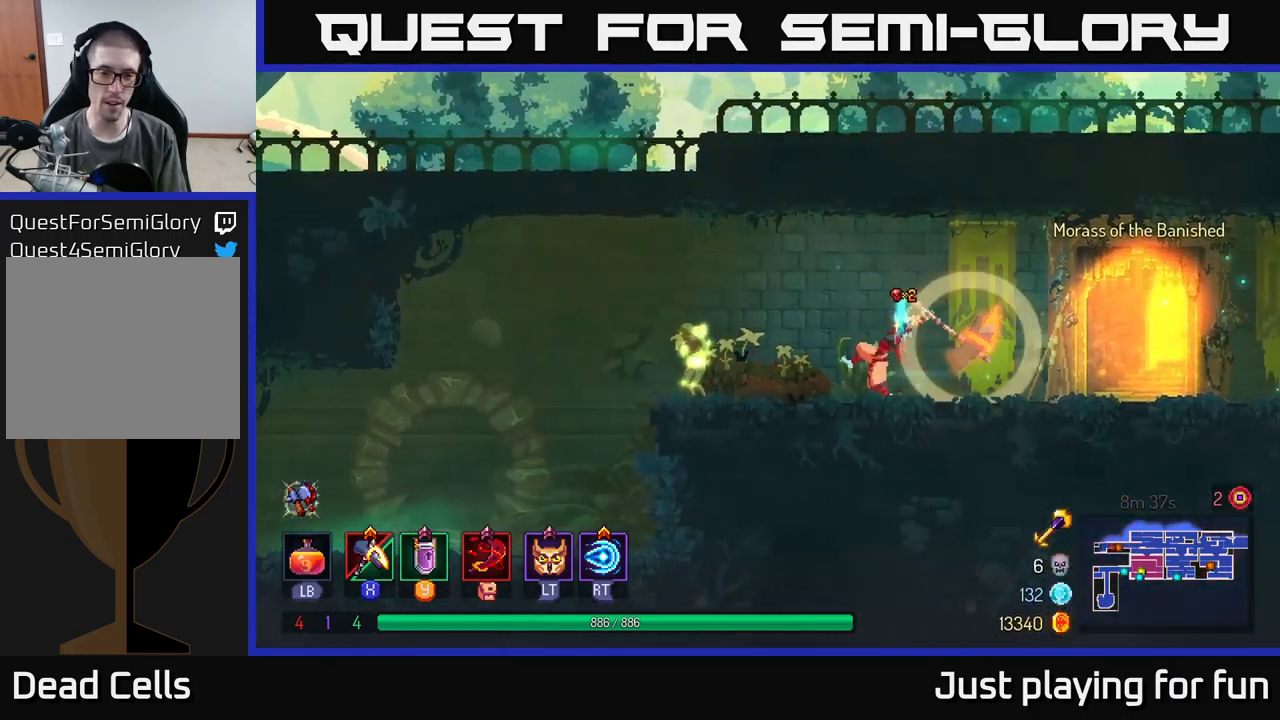
{"buttons": [], "left_stick": "left", "right_stick": "center", "events": [[50, "left_stick", "center"], [217, "X", "up"], [217, "left_stick", "left"]]}
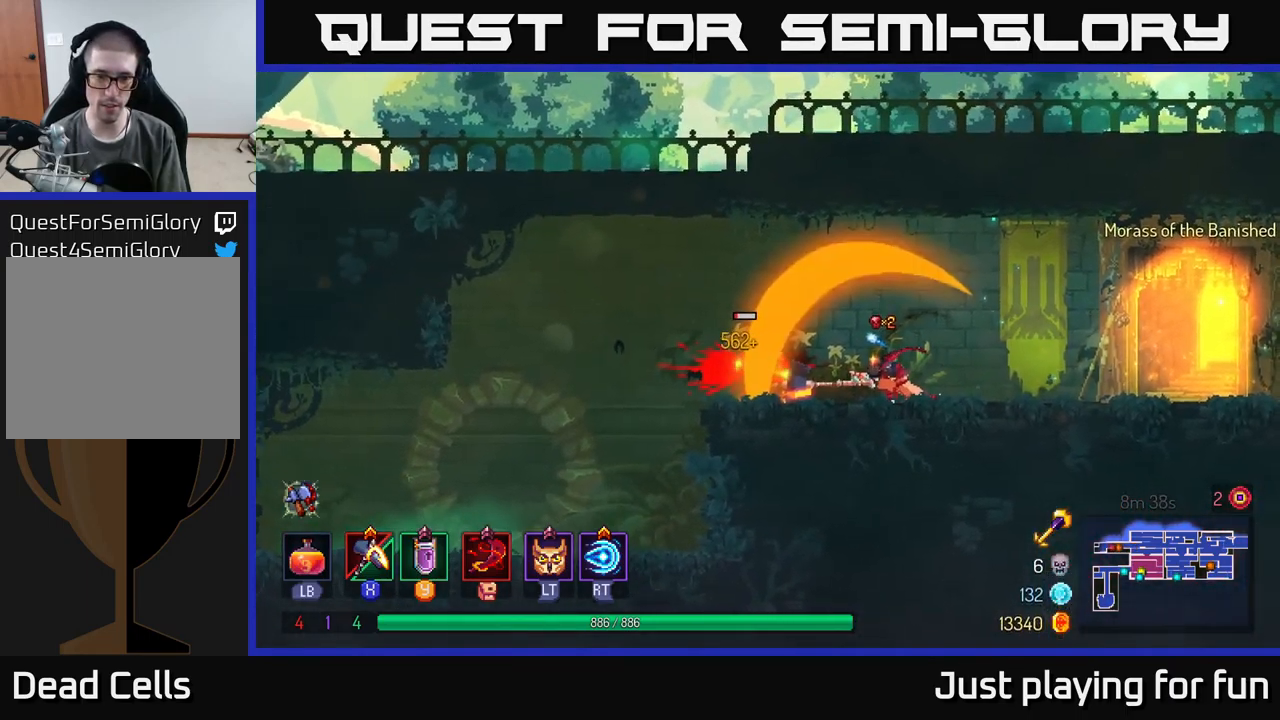
{"buttons": [], "left_stick": "left", "right_stick": "center", "events": []}
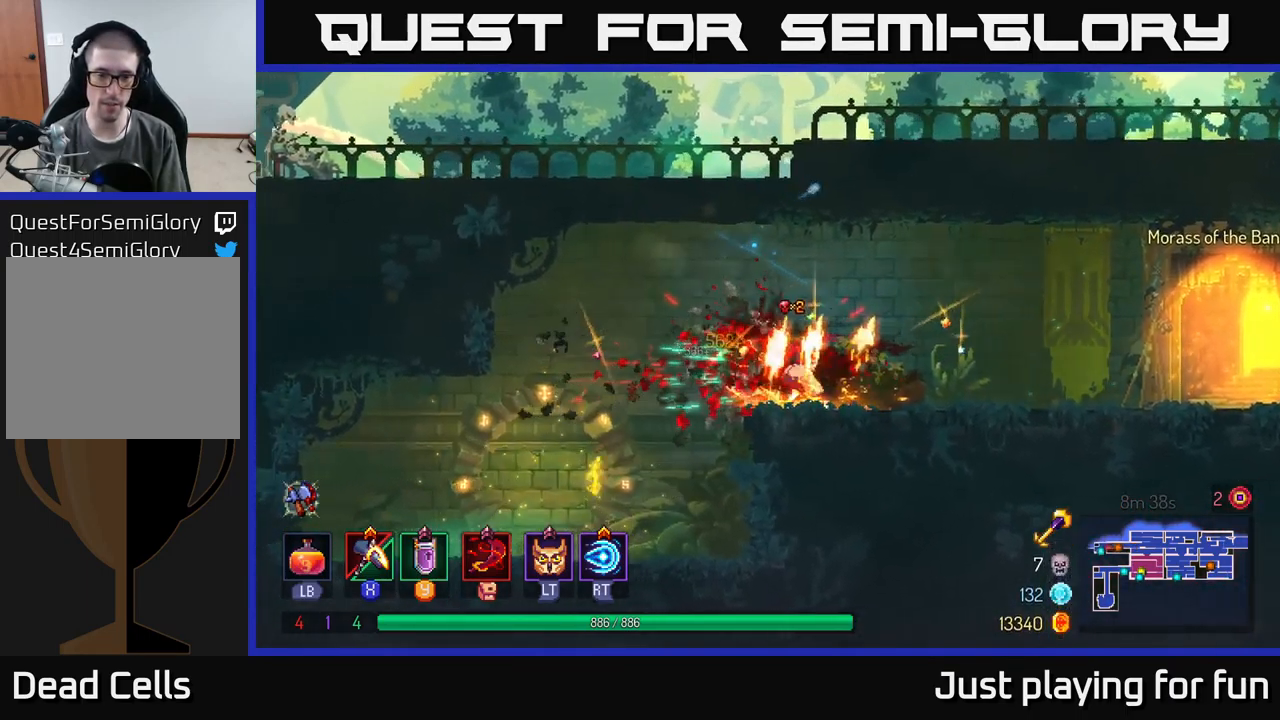
{"buttons": [], "left_stick": "left", "right_stick": "center", "events": []}
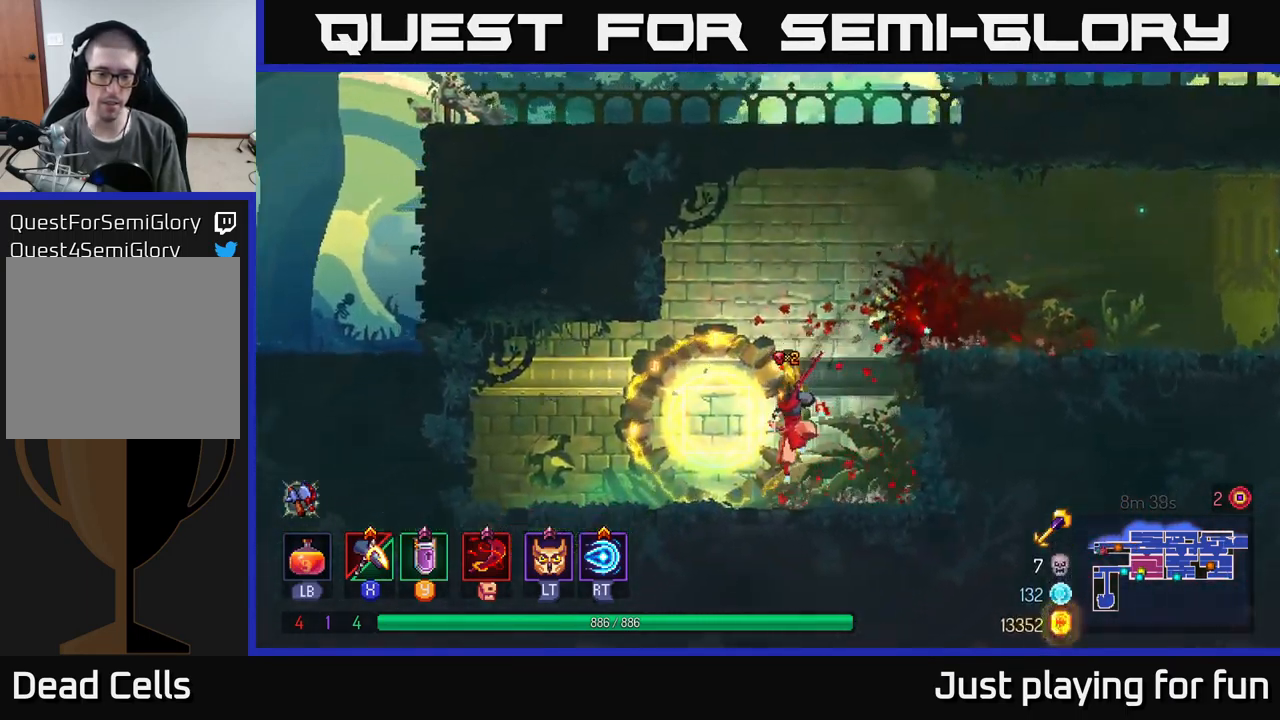
{"buttons": ["A"], "left_stick": "right", "right_stick": "center", "events": [[100, "left_stick", "right"], [250, "A", "down"], [317, "A", "up"], [450, "A", "down"]]}
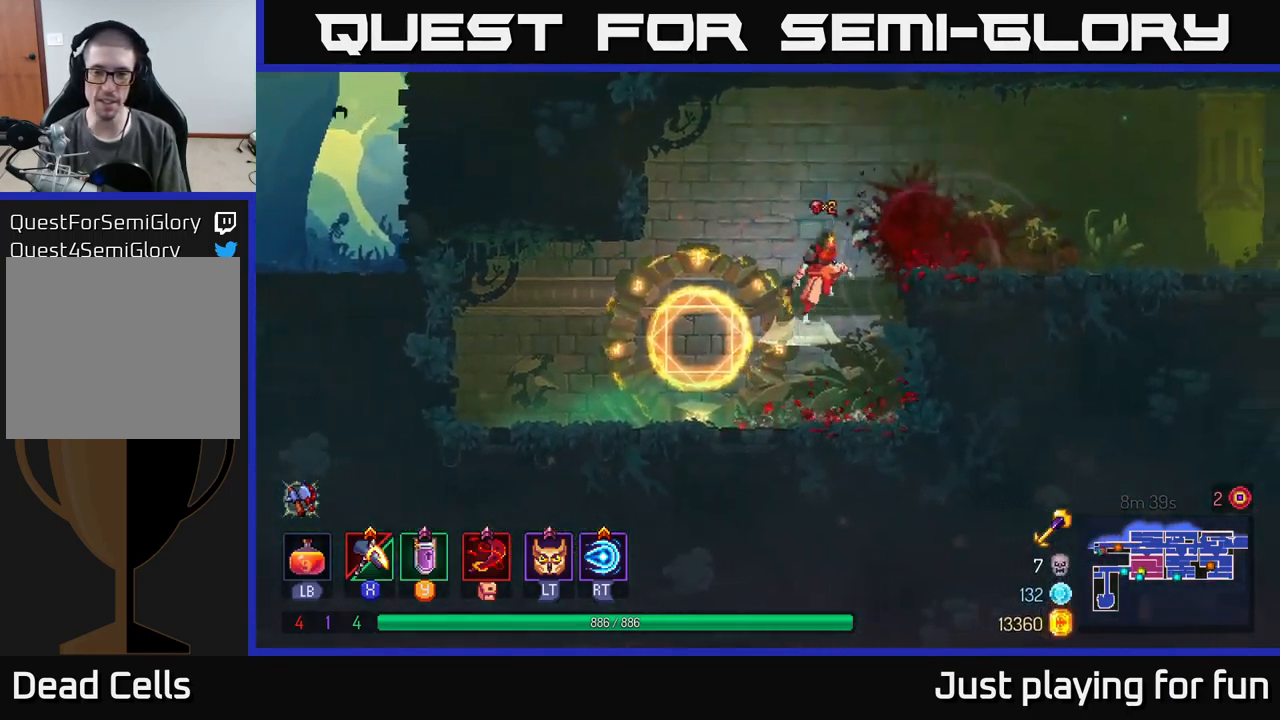
{"buttons": [], "left_stick": "right", "right_stick": "center", "events": [[117, "A", "up"]]}
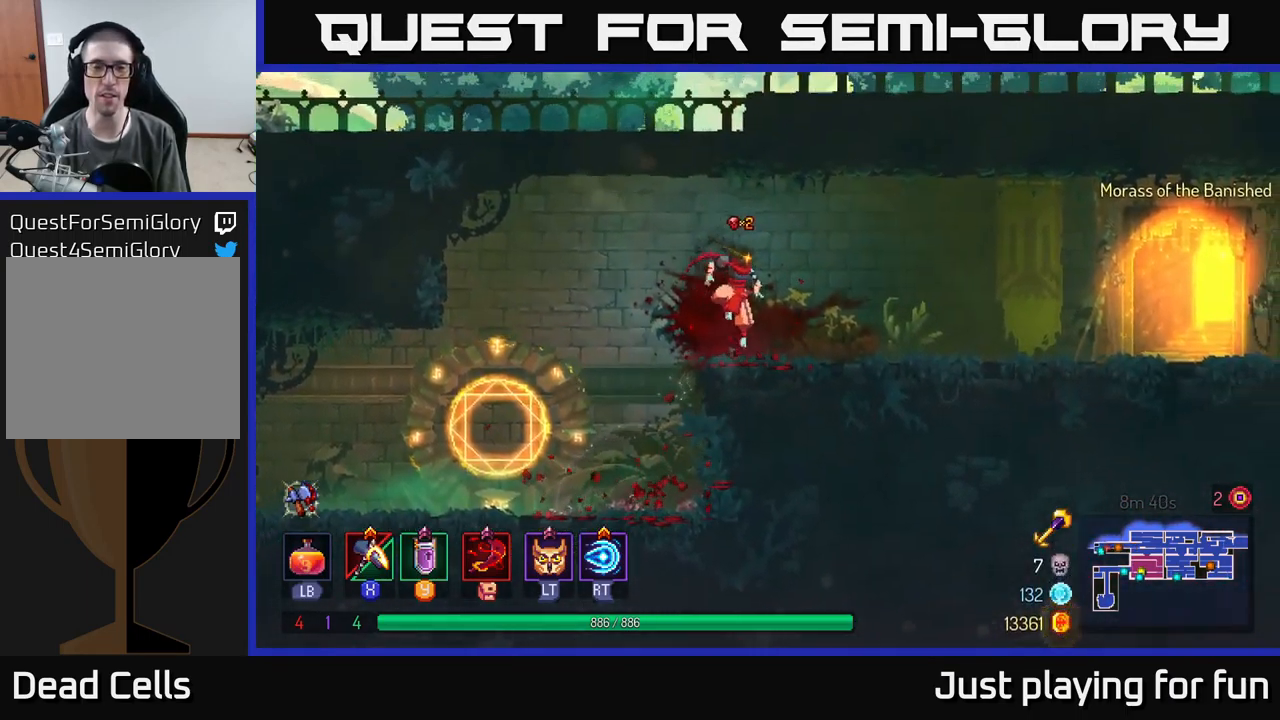
{"buttons": [], "left_stick": "right", "right_stick": "center", "events": [[284, "B", "down"], [434, "B", "up"]]}
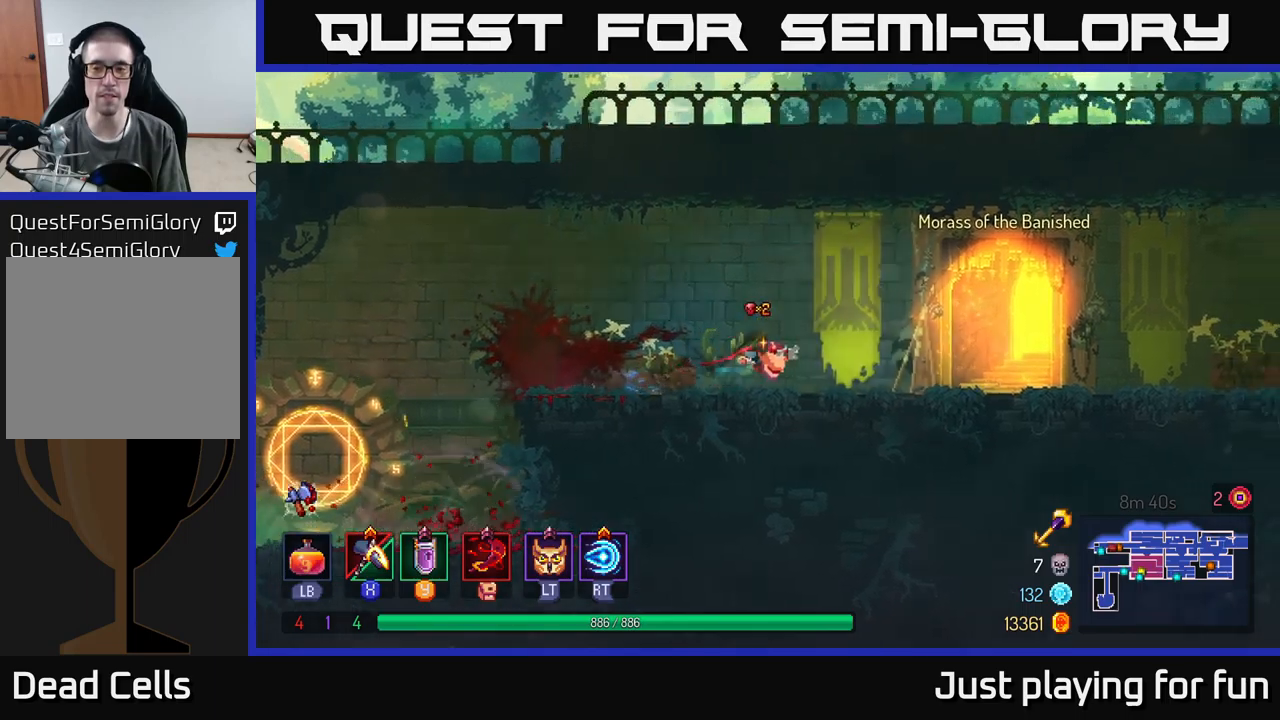
{"buttons": [], "left_stick": "center", "right_stick": "center", "events": [[483, "left_stick", "center"]]}
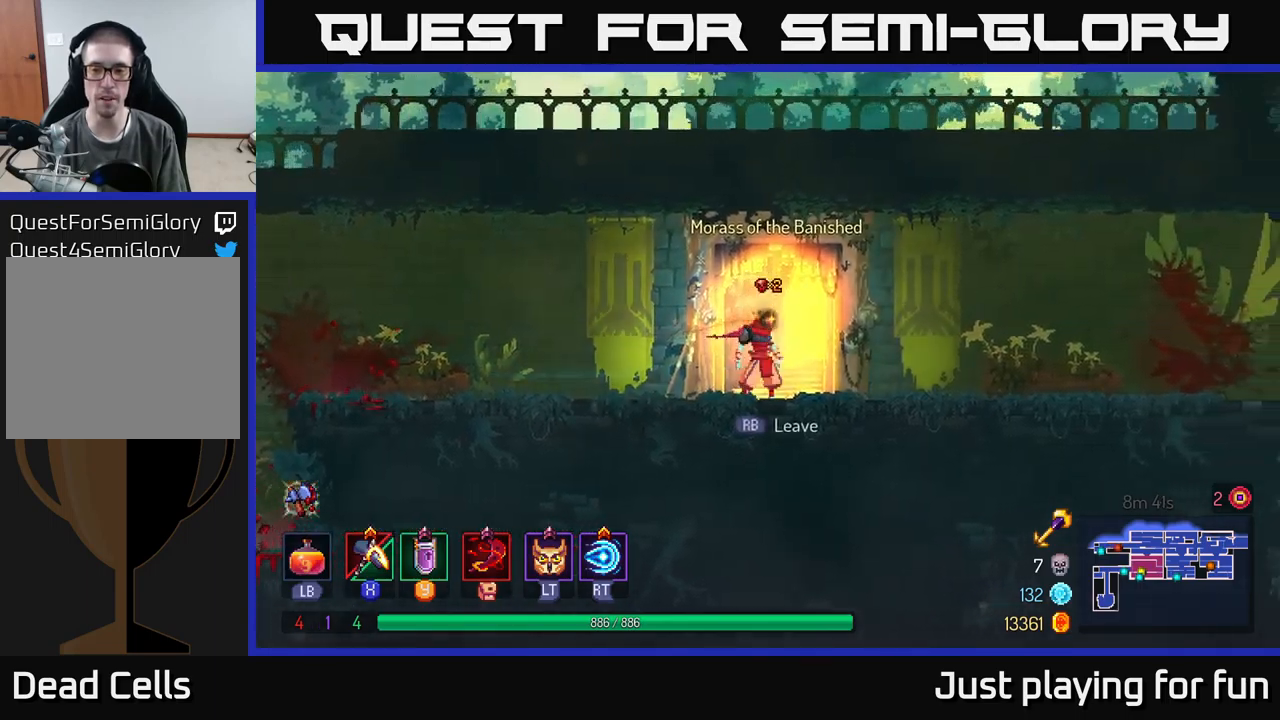
{"buttons": [], "left_stick": "center", "right_stick": "center", "events": [[400, "R1", "down"], [450, "R1", "up"]]}